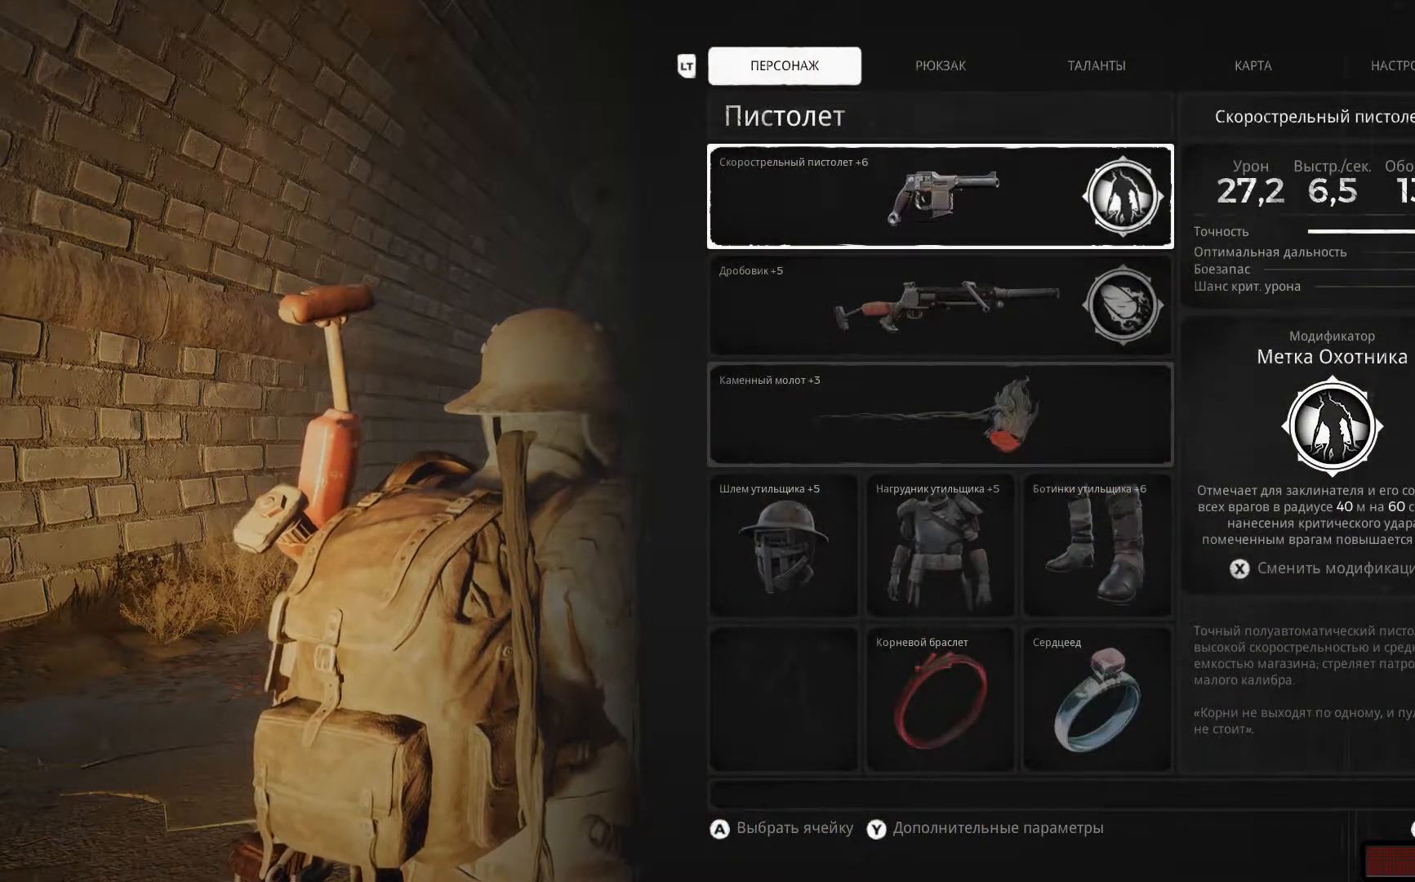
Gameplay with a controller (Xbox layout); each line is a JSON object with the inputs held at the frame after it. "events" lists button and stick changes between this image and that frame as [ms after this image, input, new state], when the widget could be followed in between.
{"buttons": [], "left_stick": "center", "right_stick": "center", "events": [[333, "R2", "down"], [417, "R2", "up"]]}
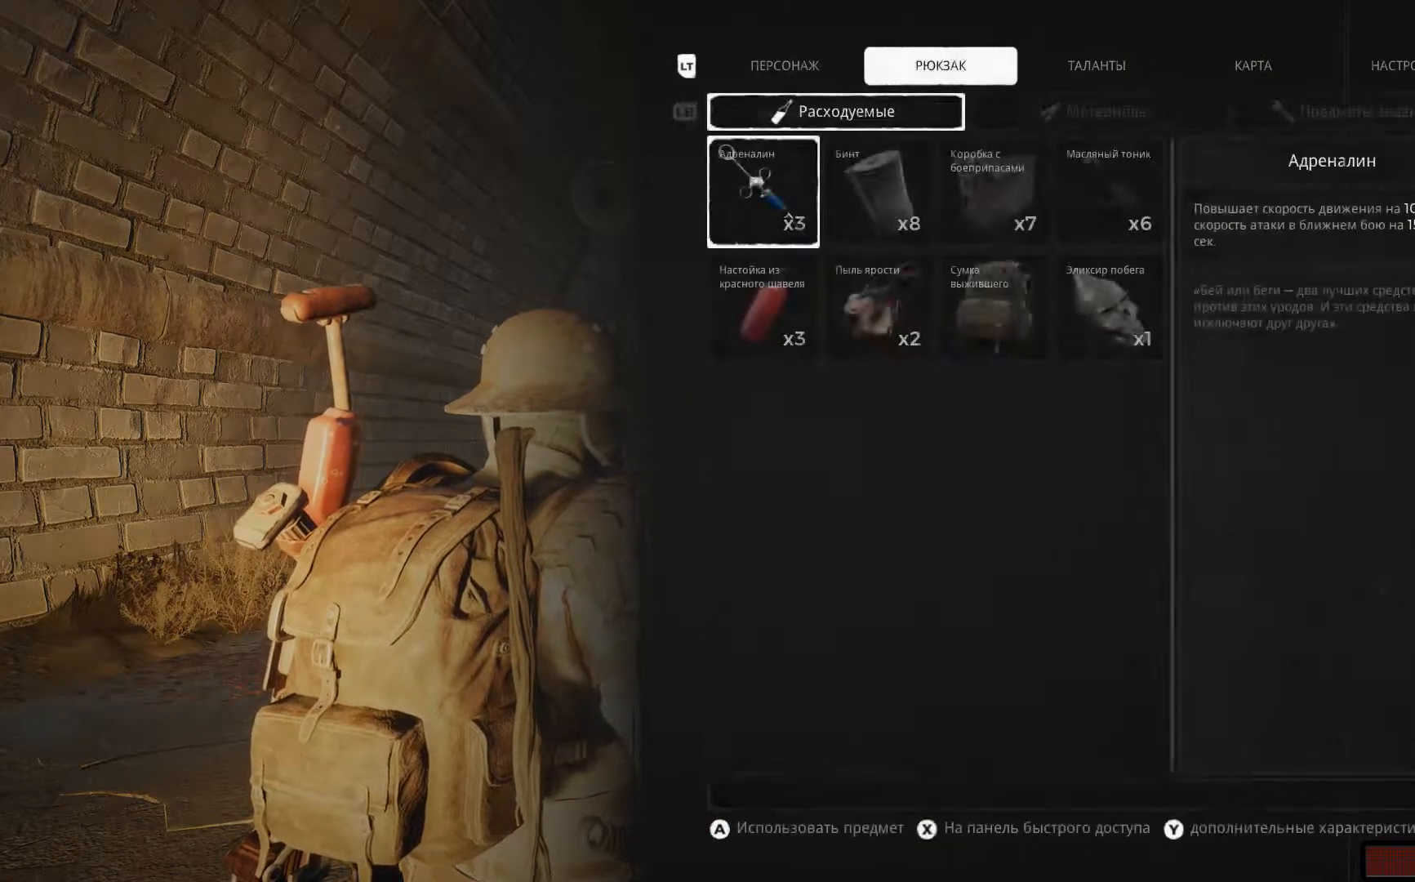
{"buttons": [], "left_stick": "center", "right_stick": "center", "events": [[67, "R2", "down"], [134, "R2", "up"], [234, "R2", "down"], [317, "R2", "up"]]}
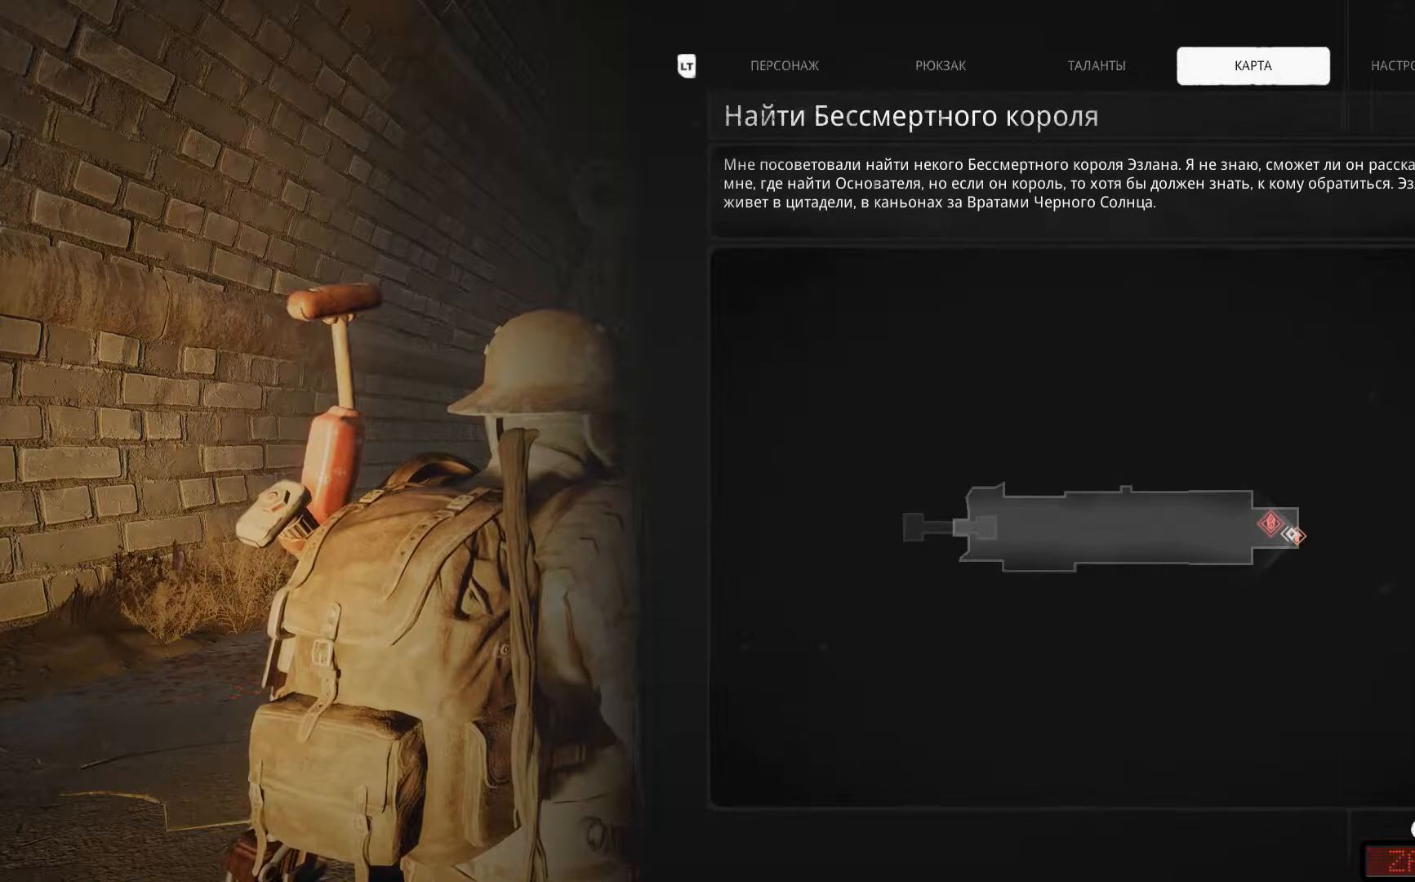
{"buttons": [], "left_stick": "center", "right_stick": "center", "events": [[200, "R2", "down"], [317, "R2", "up"]]}
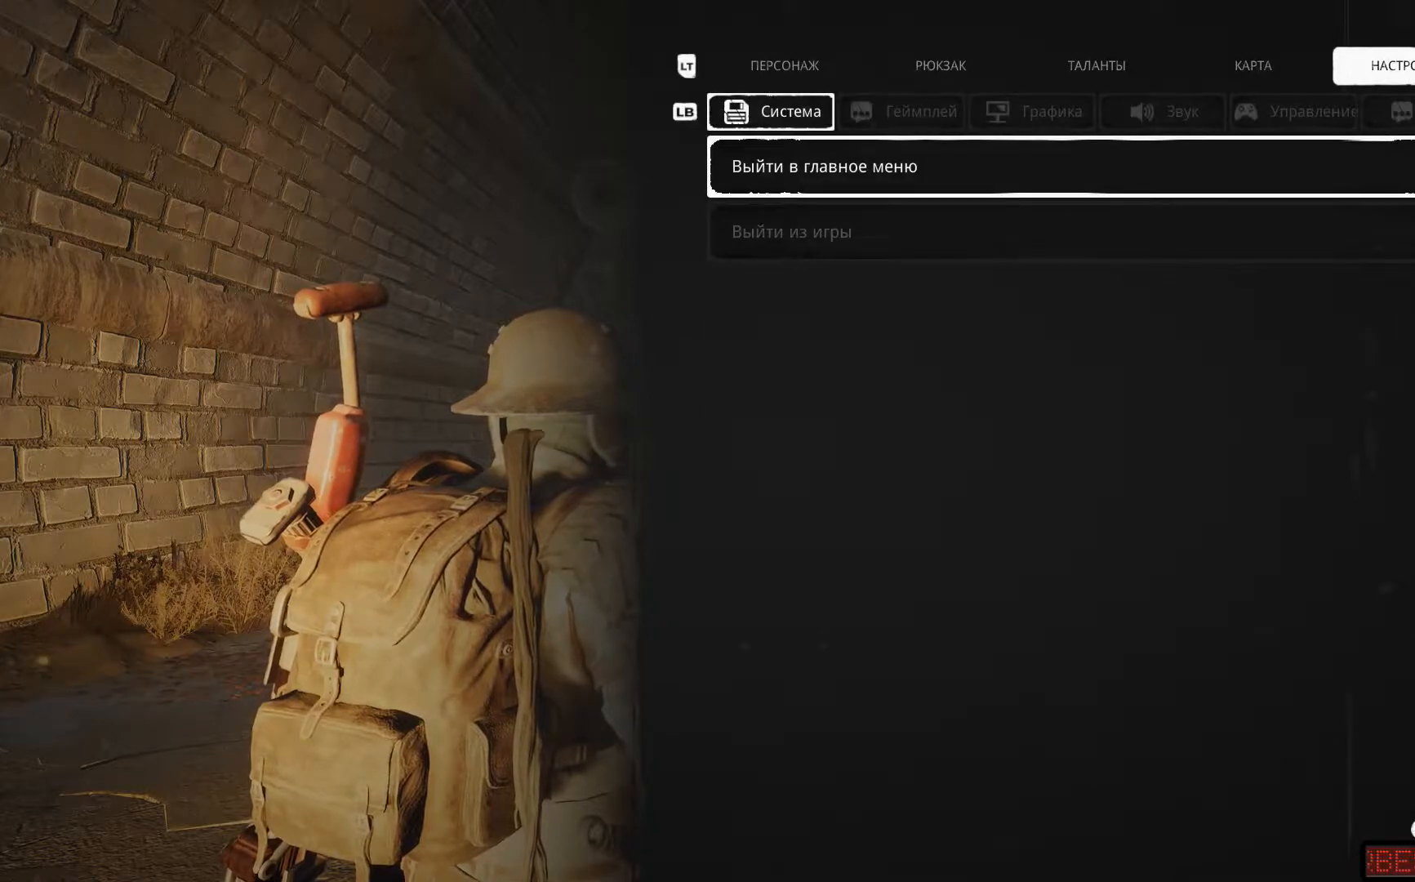
{"buttons": [], "left_stick": "center", "right_stick": "center", "events": []}
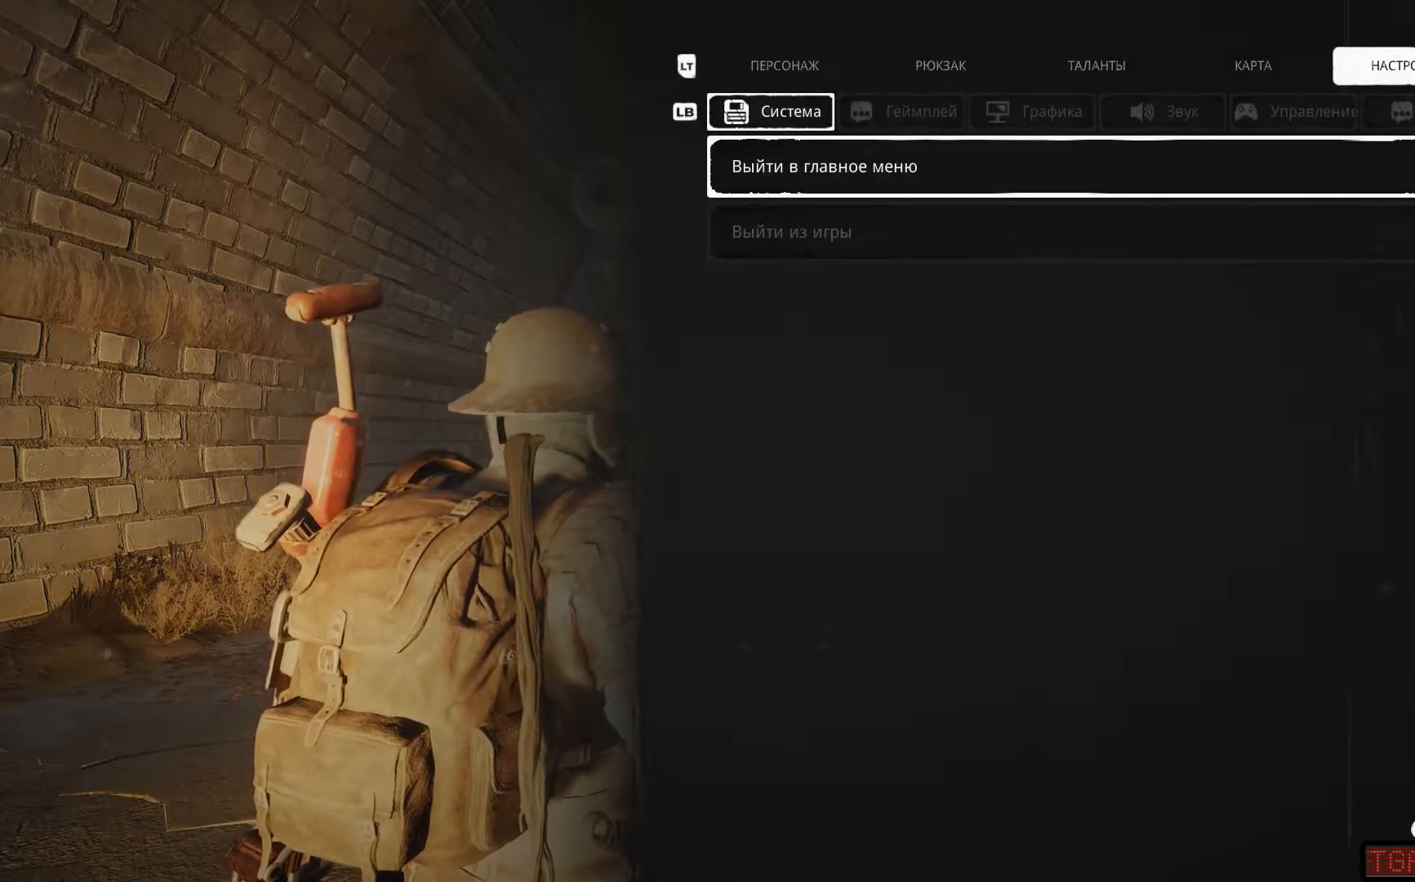
{"buttons": [], "left_stick": "center", "right_stick": "center", "events": []}
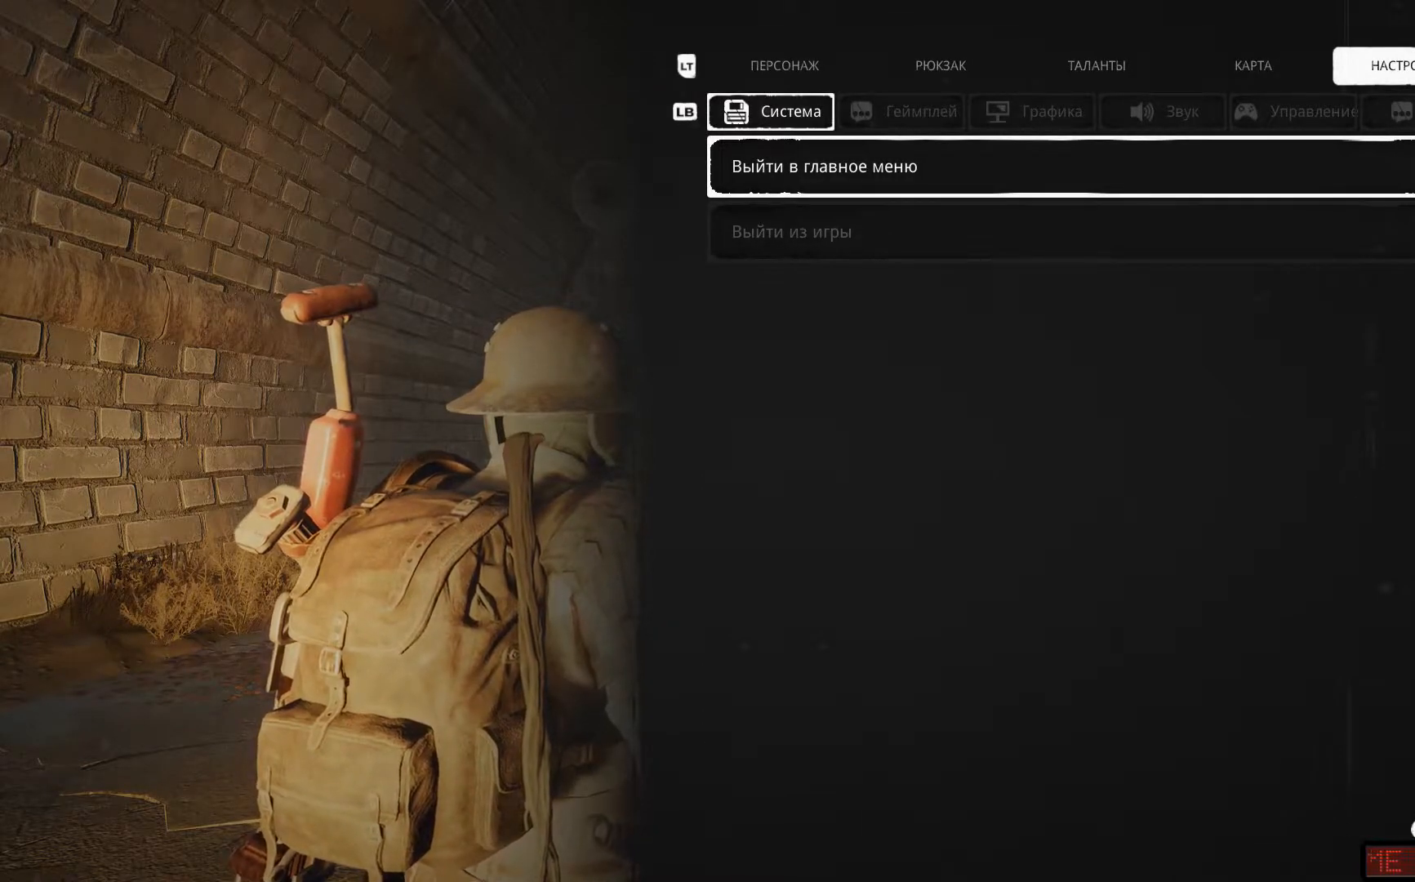
{"buttons": [], "left_stick": "center", "right_stick": "center", "events": []}
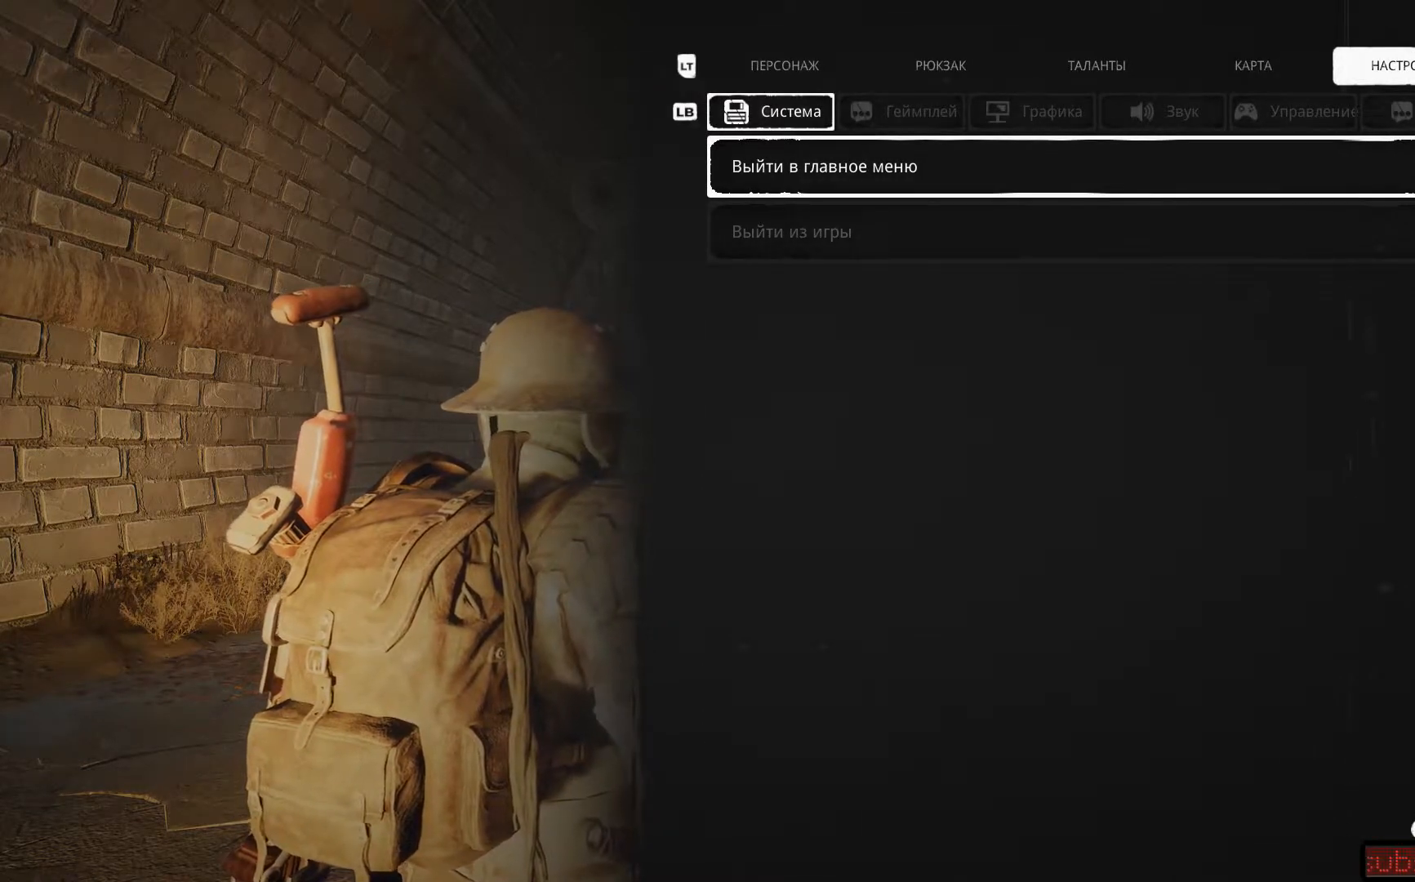
{"buttons": [], "left_stick": "center", "right_stick": "center", "events": [[233, "R1", "down"], [384, "R1", "up"]]}
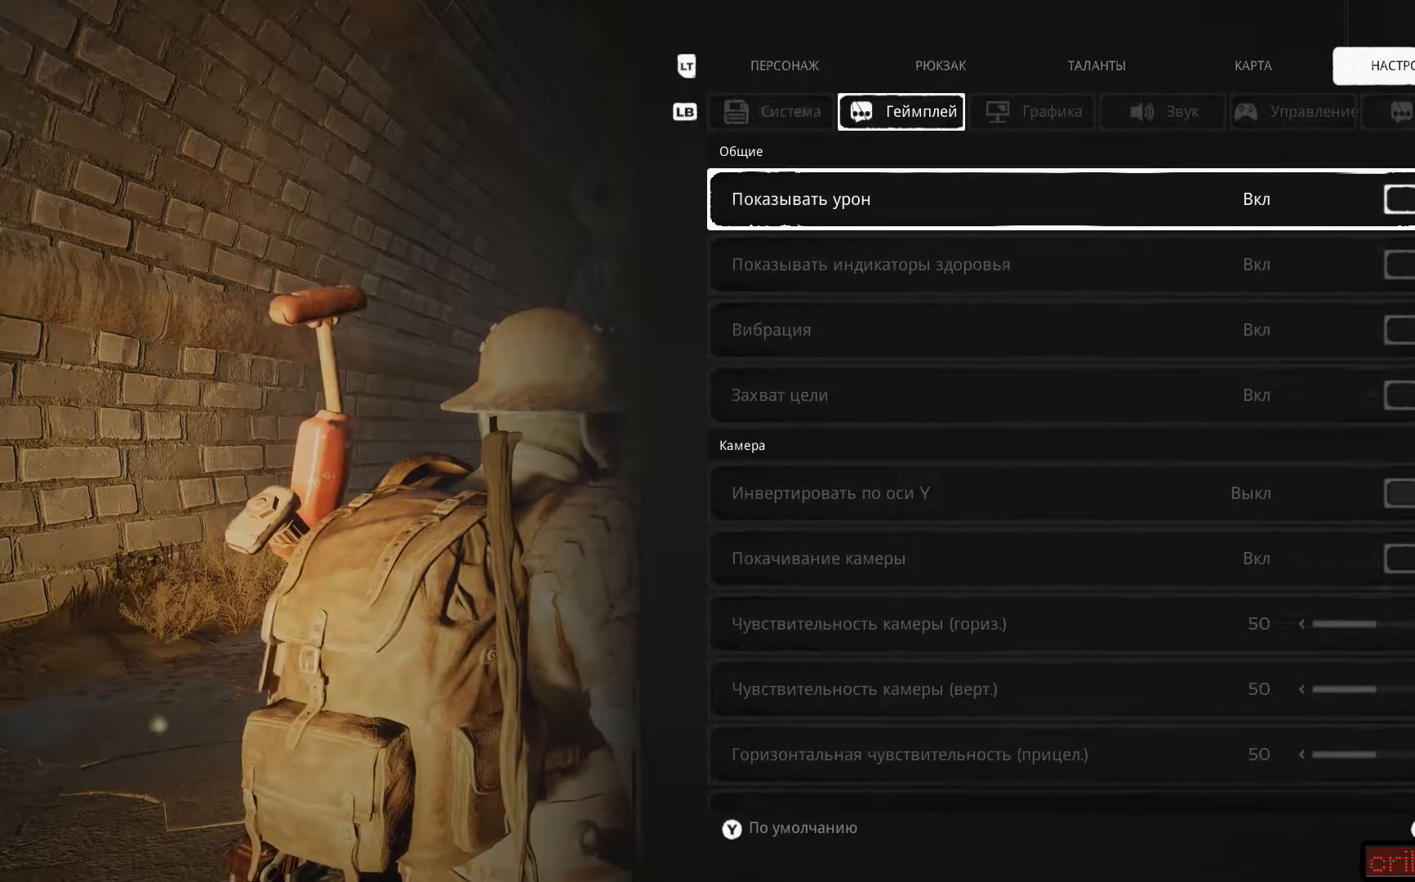
{"buttons": [], "left_stick": "center", "right_stick": "center", "events": []}
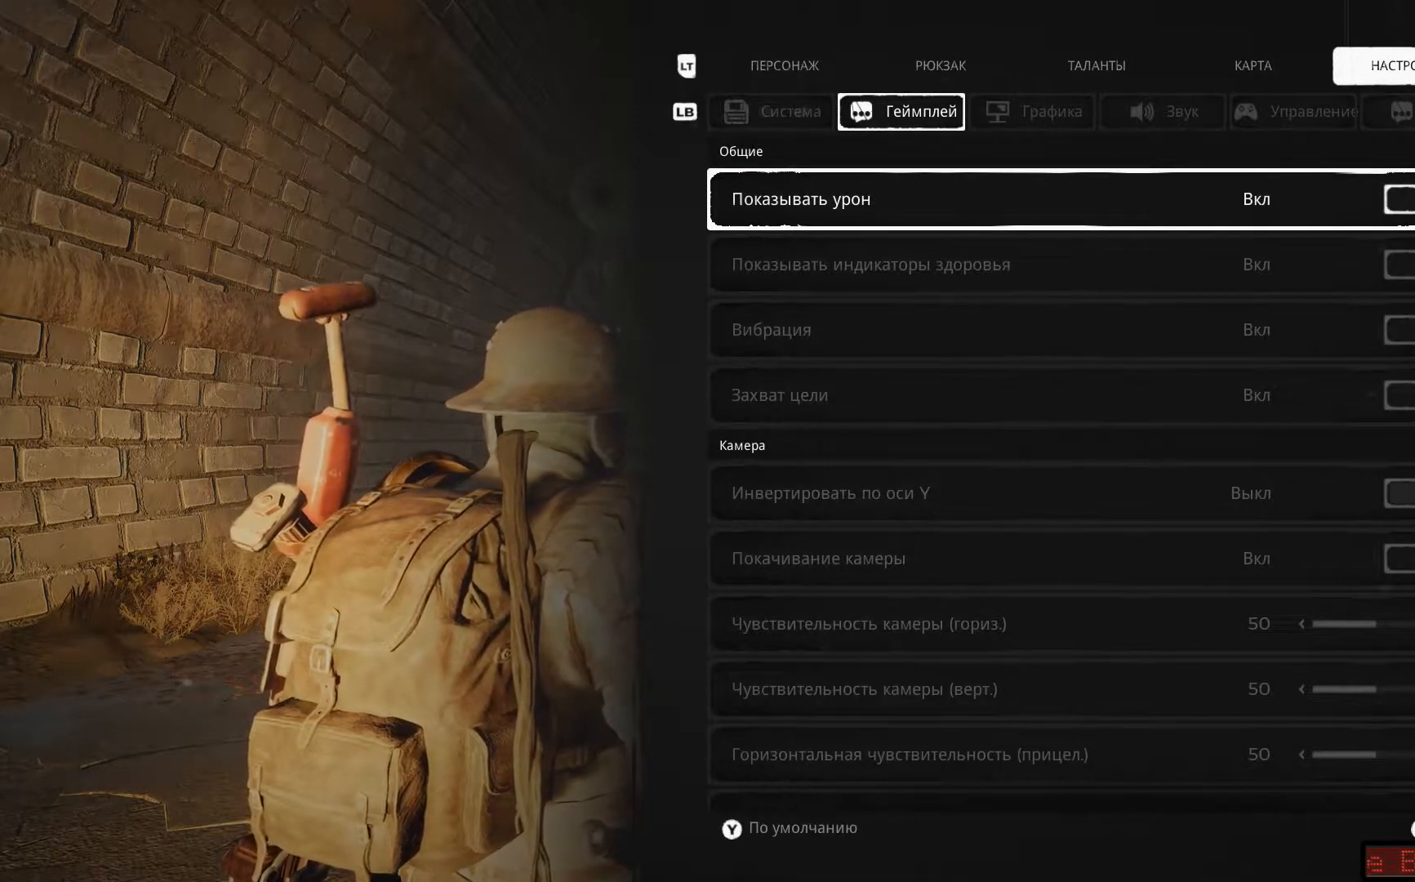
{"buttons": [], "left_stick": "center", "right_stick": "center", "events": []}
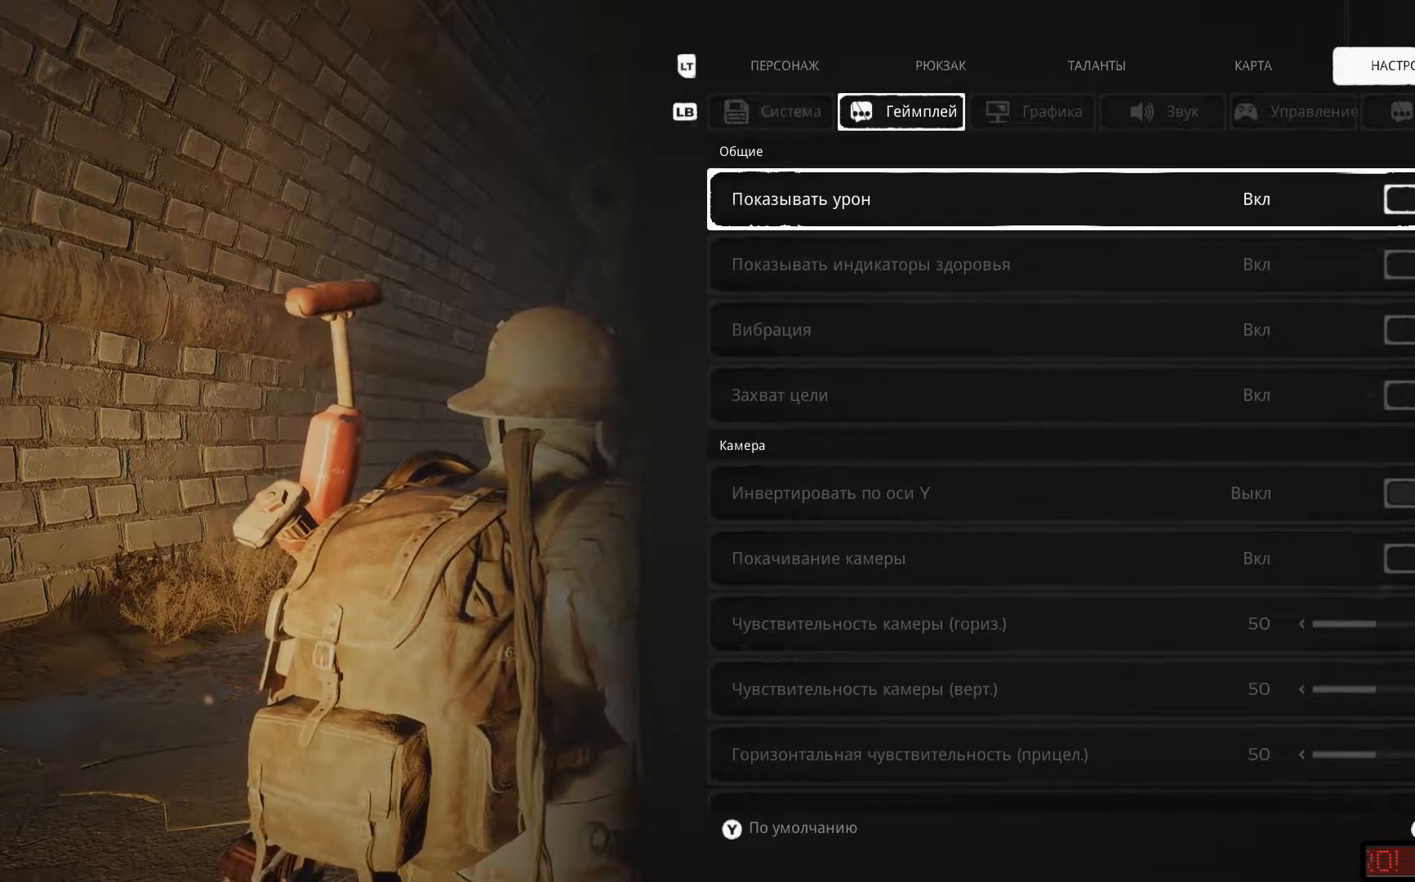
{"buttons": [], "left_stick": "center", "right_stick": "center", "events": []}
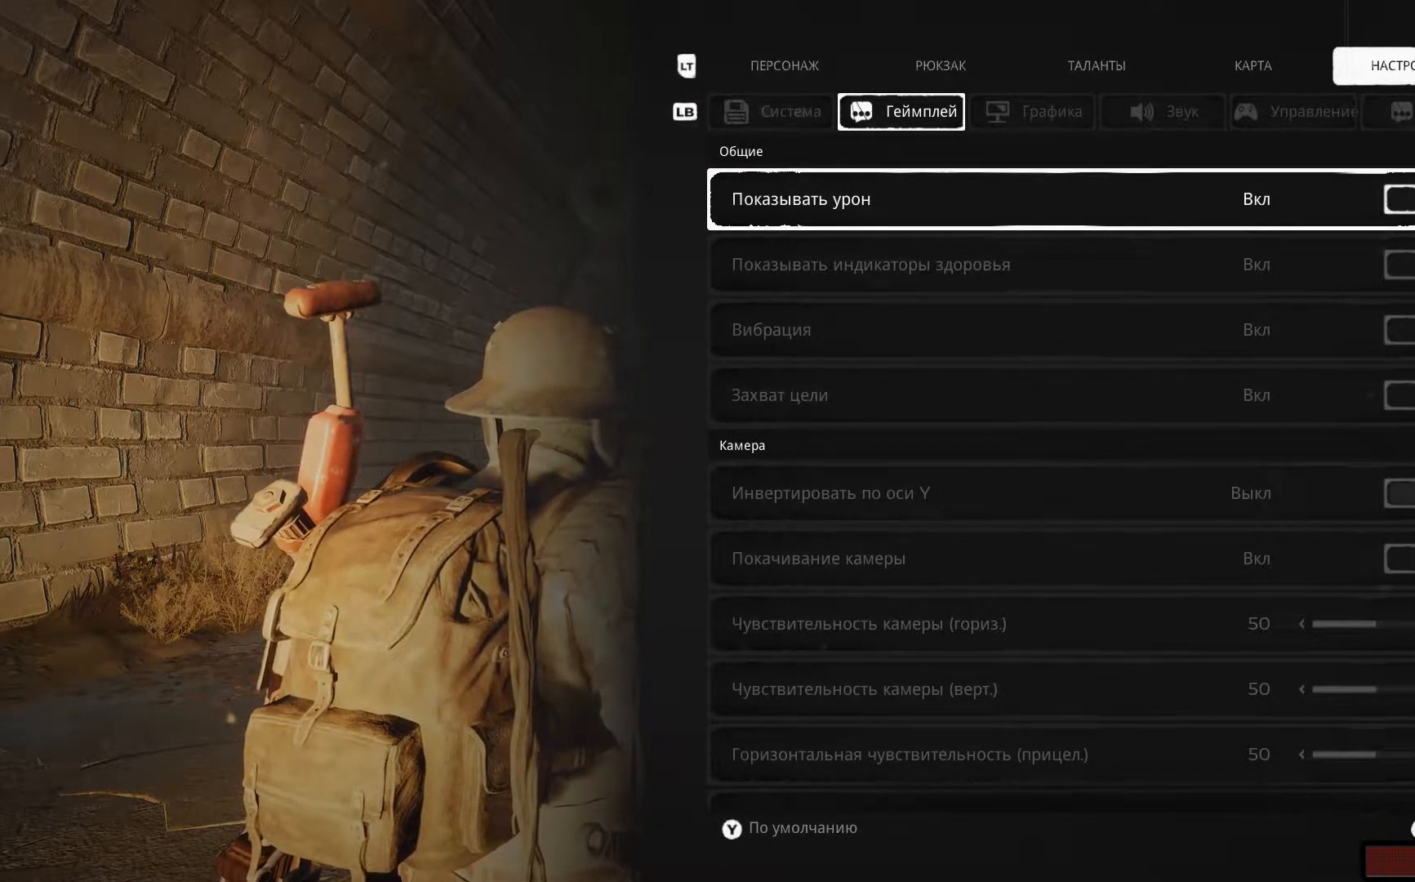
{"buttons": ["R1"], "left_stick": "center", "right_stick": "center", "events": [[284, "R1", "down"]]}
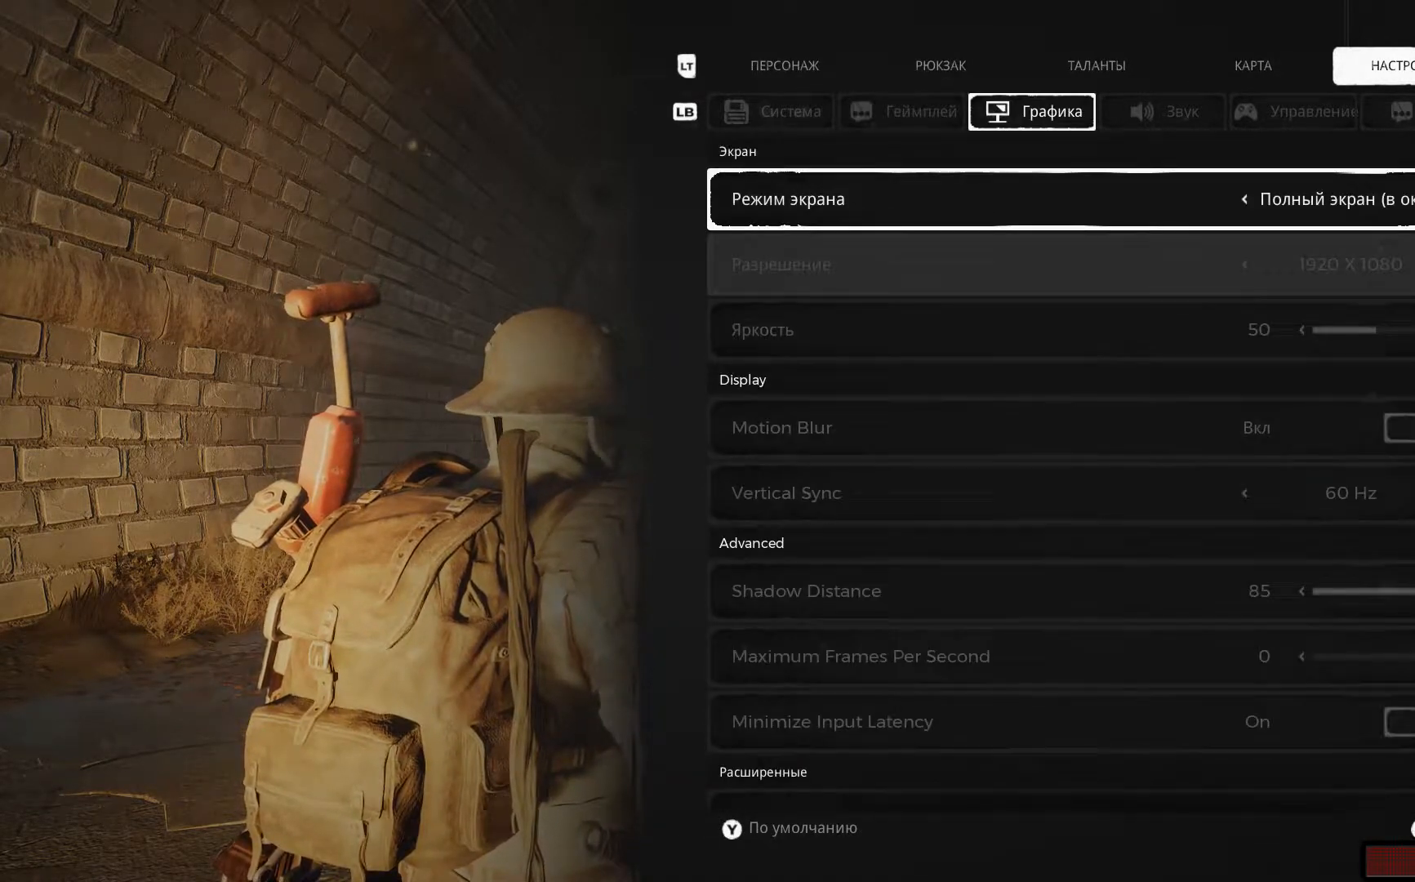
{"buttons": ["R1"], "left_stick": "center", "right_stick": "center"}
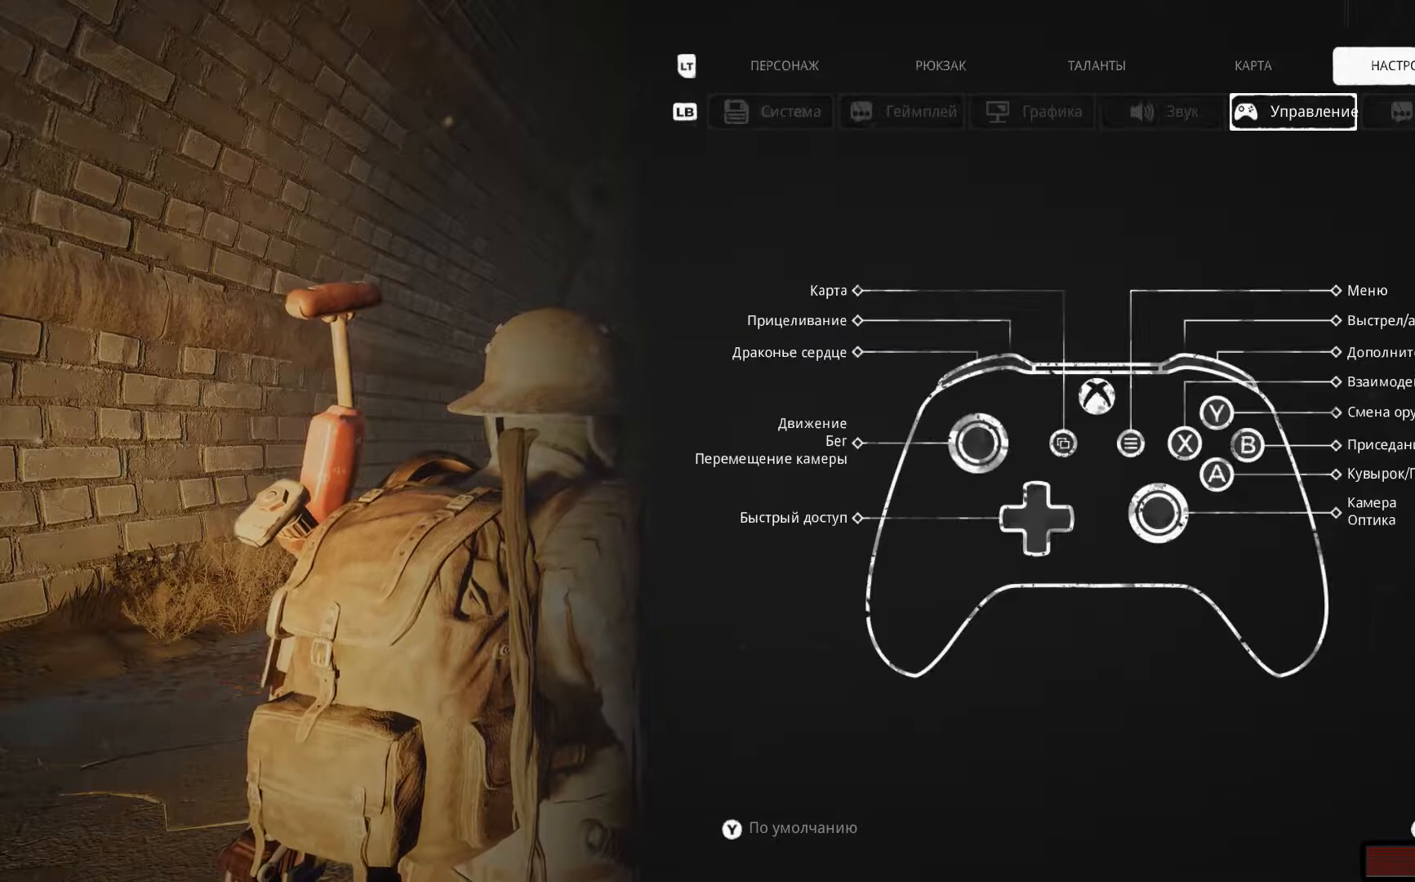
{"buttons": [], "left_stick": "center", "right_stick": "center", "events": [[83, "R1", "up"]]}